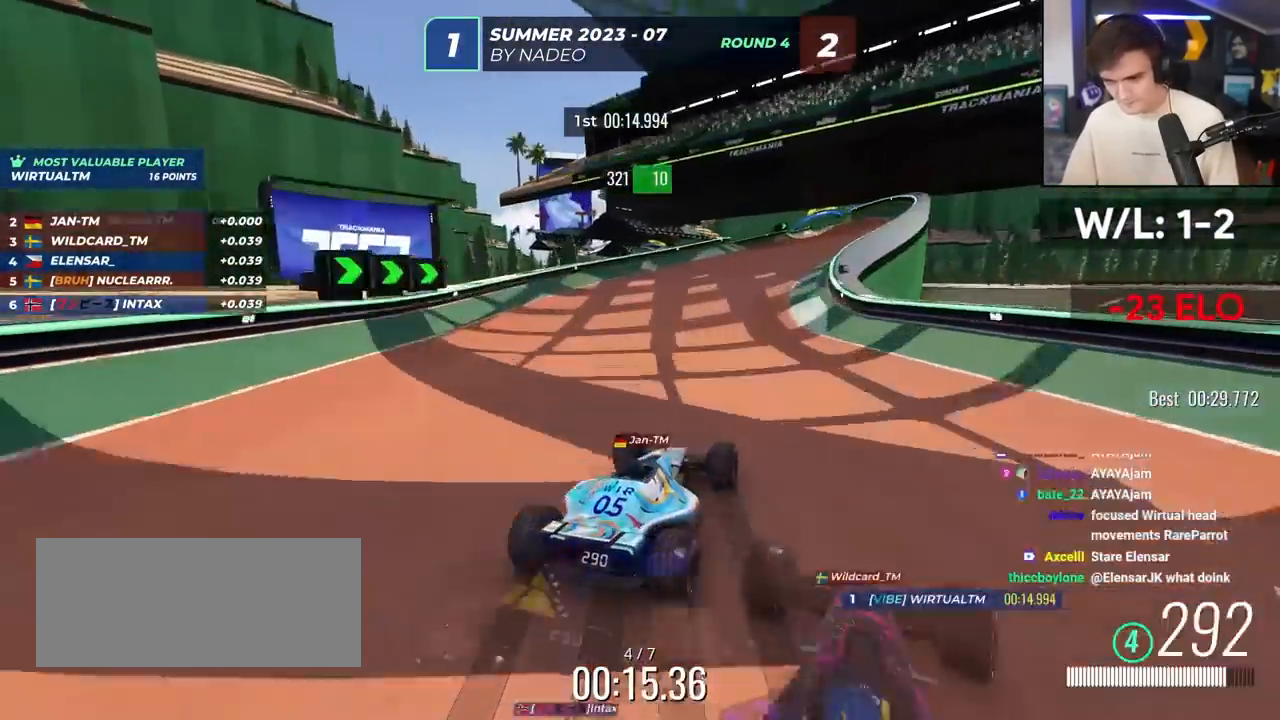
Gameplay with keyboard; each line is a JSON object with the keys held at the frame after it. "events" lists presses ("down") and releases ("up") of "brake", "down", "left", "right" and "up" between this image and that frame as [ms after this image, input, new state], when the widget could be followed in between. No other keys are recorded. Mouse input is not recorded. Key names are as the overlay labels them; some are game actions (e.g. jump) rather than physical keys.
{"keys": ["up"], "events": [[150, "right", "down"], [483, "right", "up"]]}
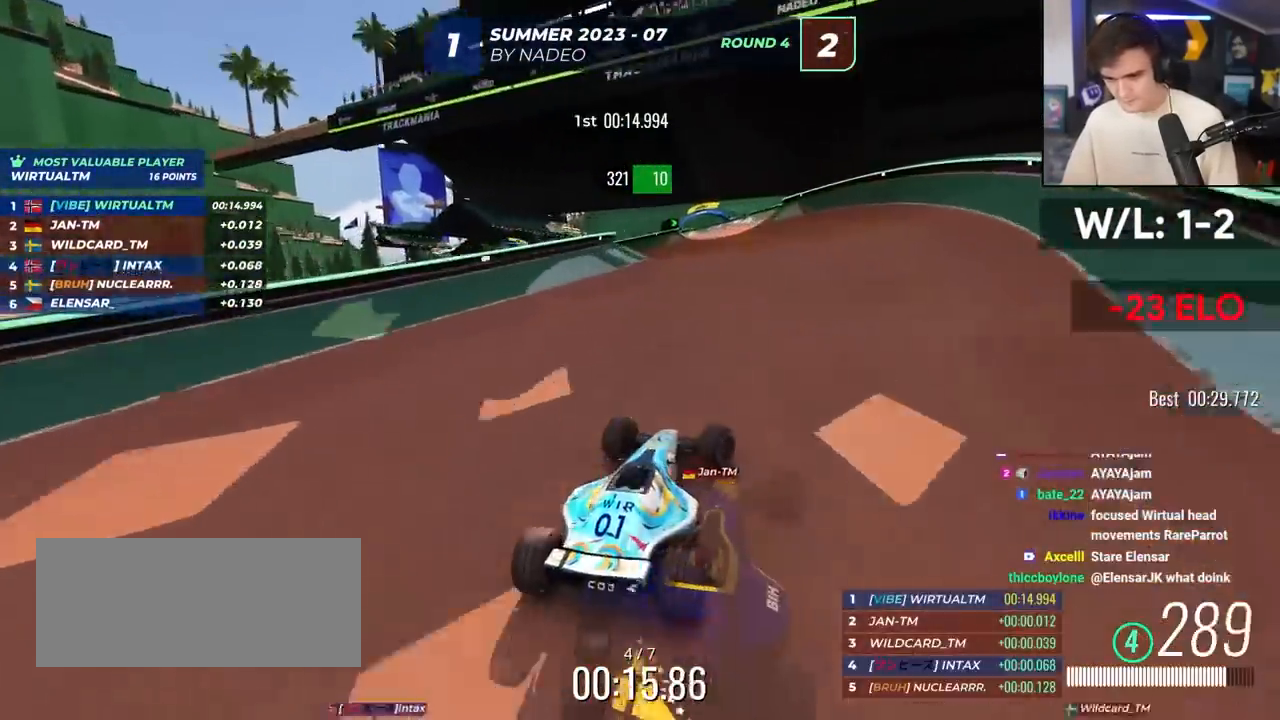
{"keys": ["up"], "events": [[117, "left", "down"], [267, "left", "up"]]}
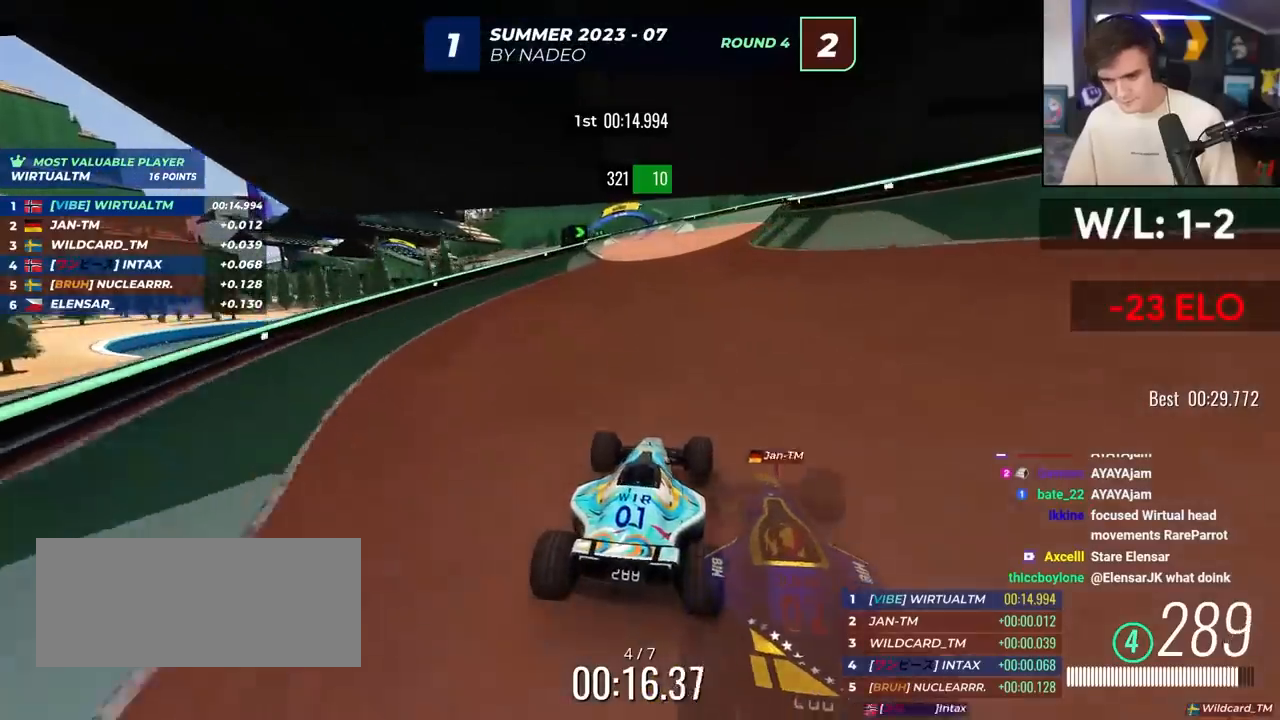
{"keys": ["up"], "events": [[367, "right", "down"], [467, "right", "up"]]}
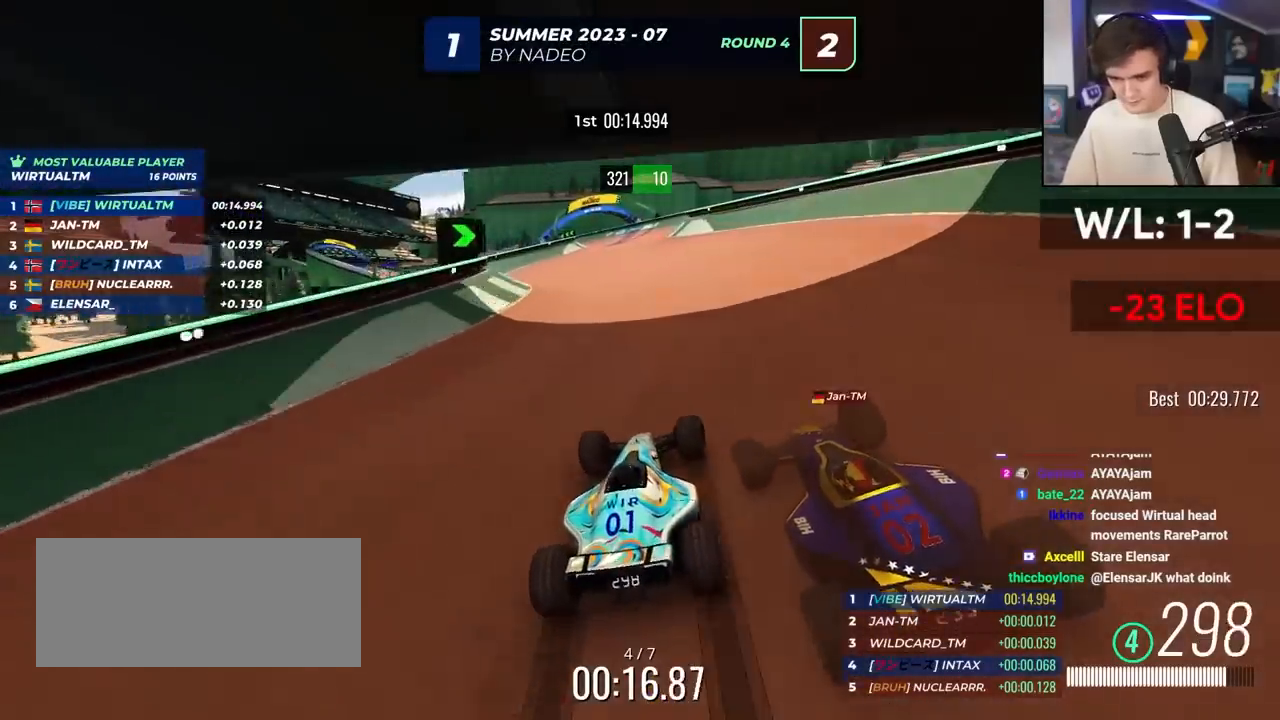
{"keys": ["up"], "events": [[67, "left", "down"], [250, "left", "up"], [383, "right", "down"], [483, "right", "up"]]}
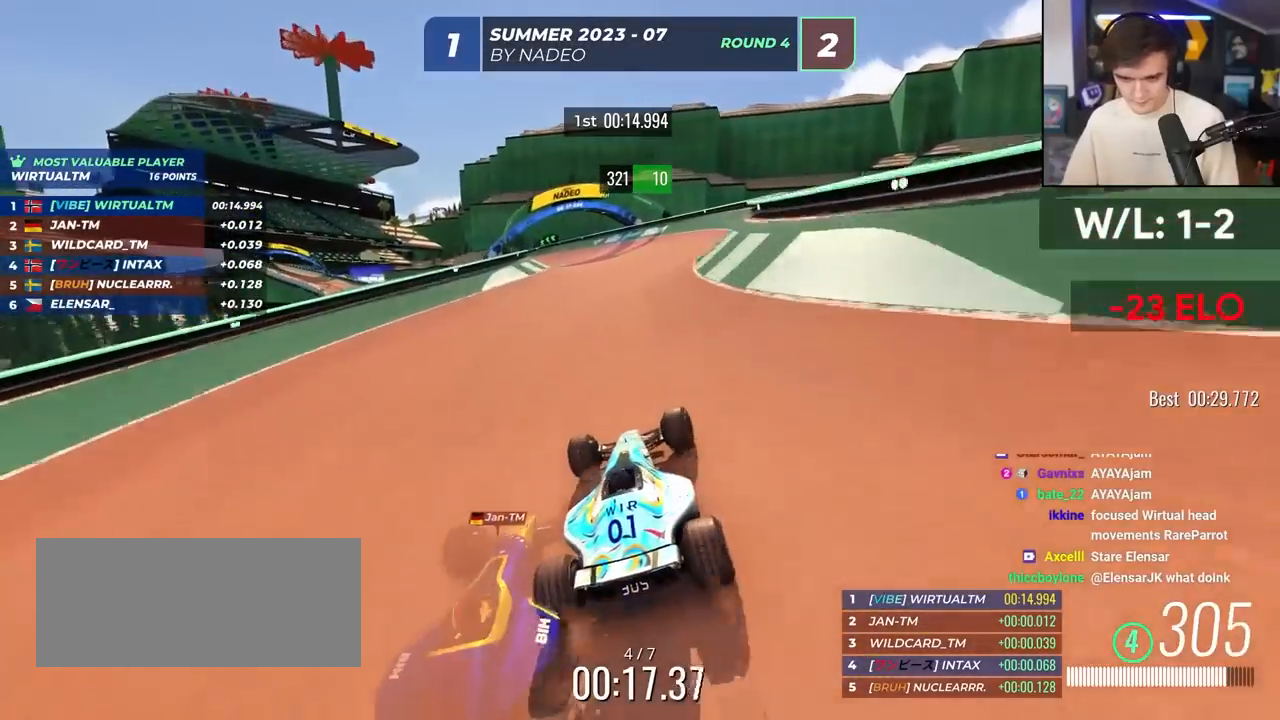
{"keys": ["left"], "events": [[33, "left", "down"], [450, "up", "up"]]}
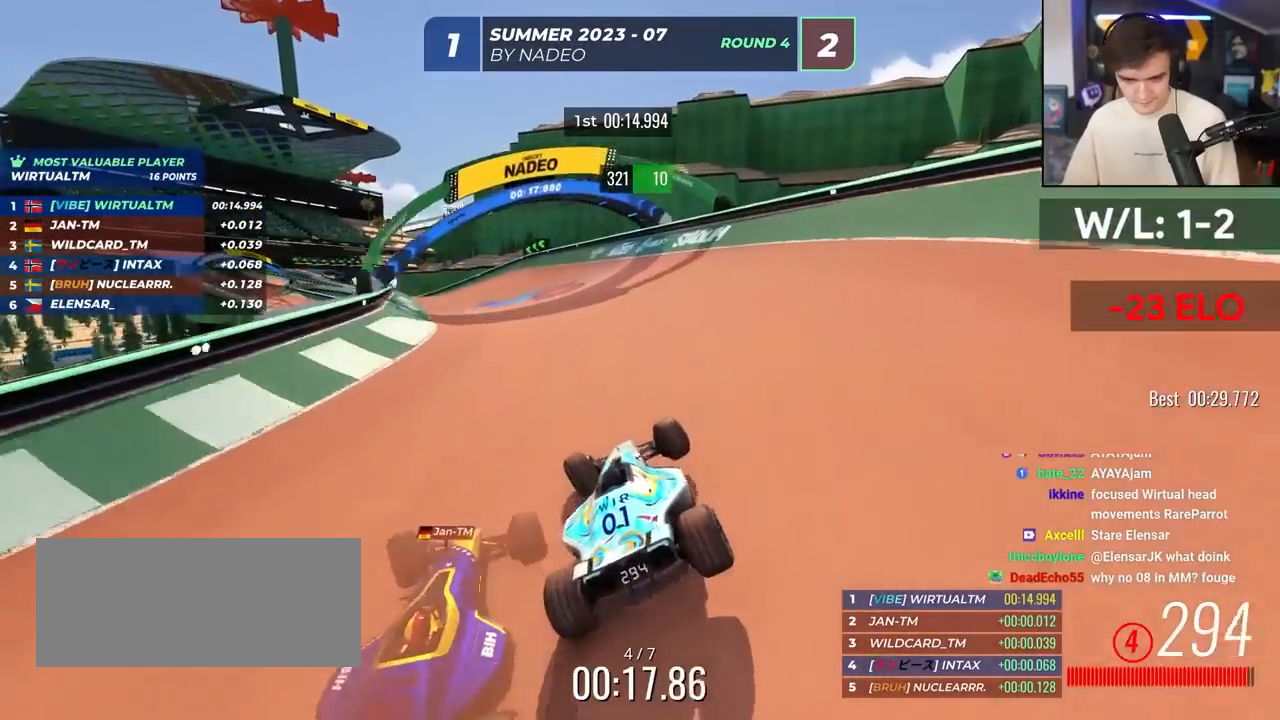
{"keys": ["left", "up"], "events": [[50, "up", "down"]]}
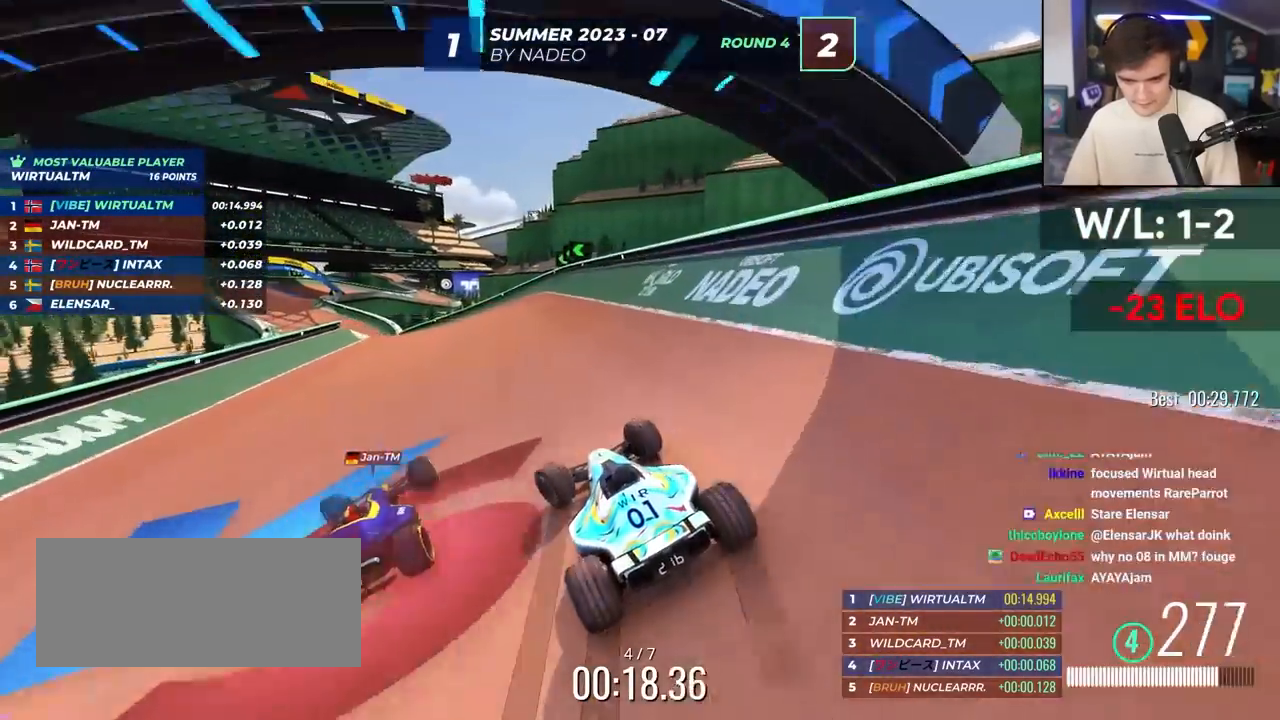
{"keys": ["left", "up"], "events": [[350, "left", "up"], [483, "left", "down"]]}
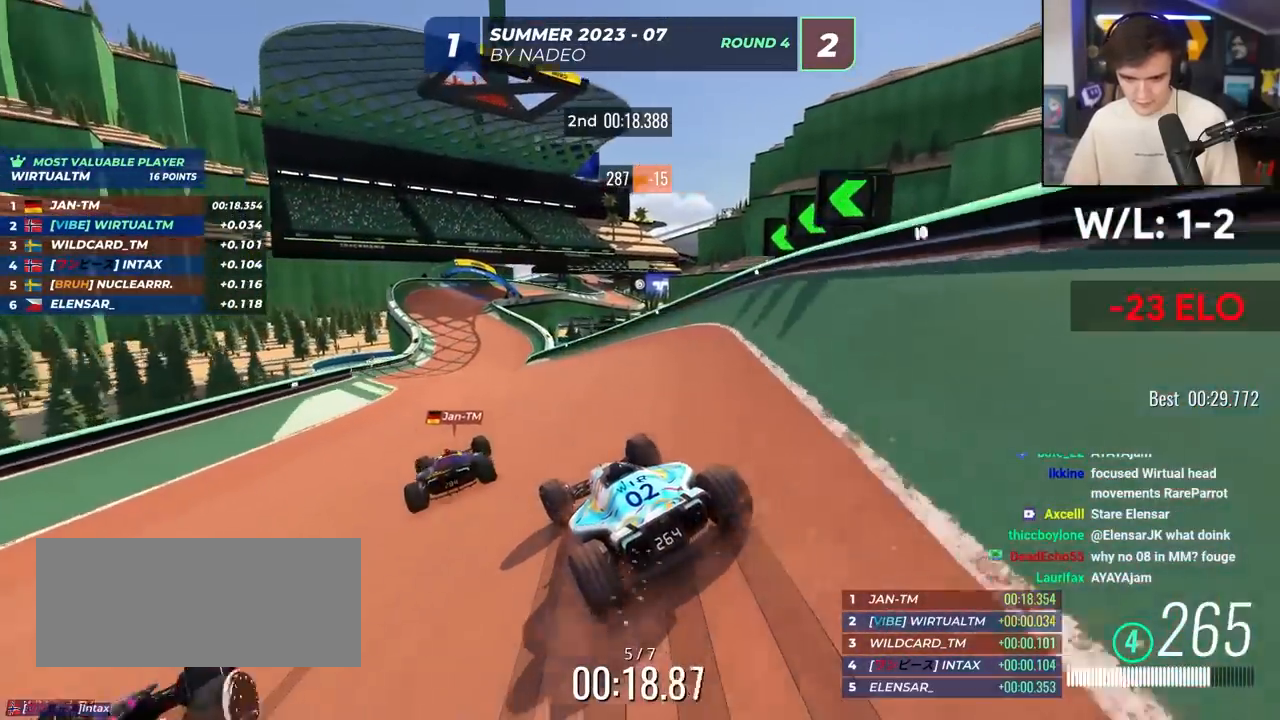
{"keys": ["up"], "events": [[83, "left", "up"], [133, "right", "down"], [217, "right", "up"], [317, "left", "down"], [500, "left", "up"]]}
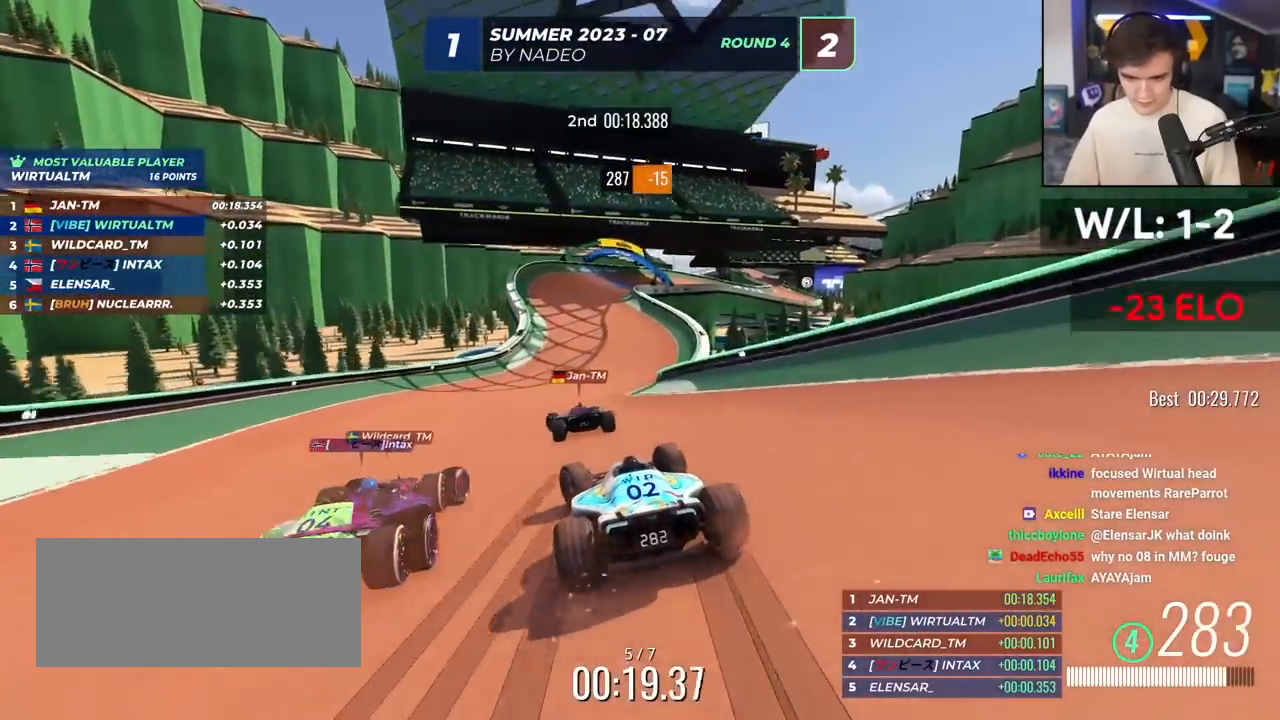
{"keys": ["left", "up"], "events": [[50, "right", "down"], [150, "right", "up"], [233, "right", "down"], [383, "right", "up"], [417, "left", "down"]]}
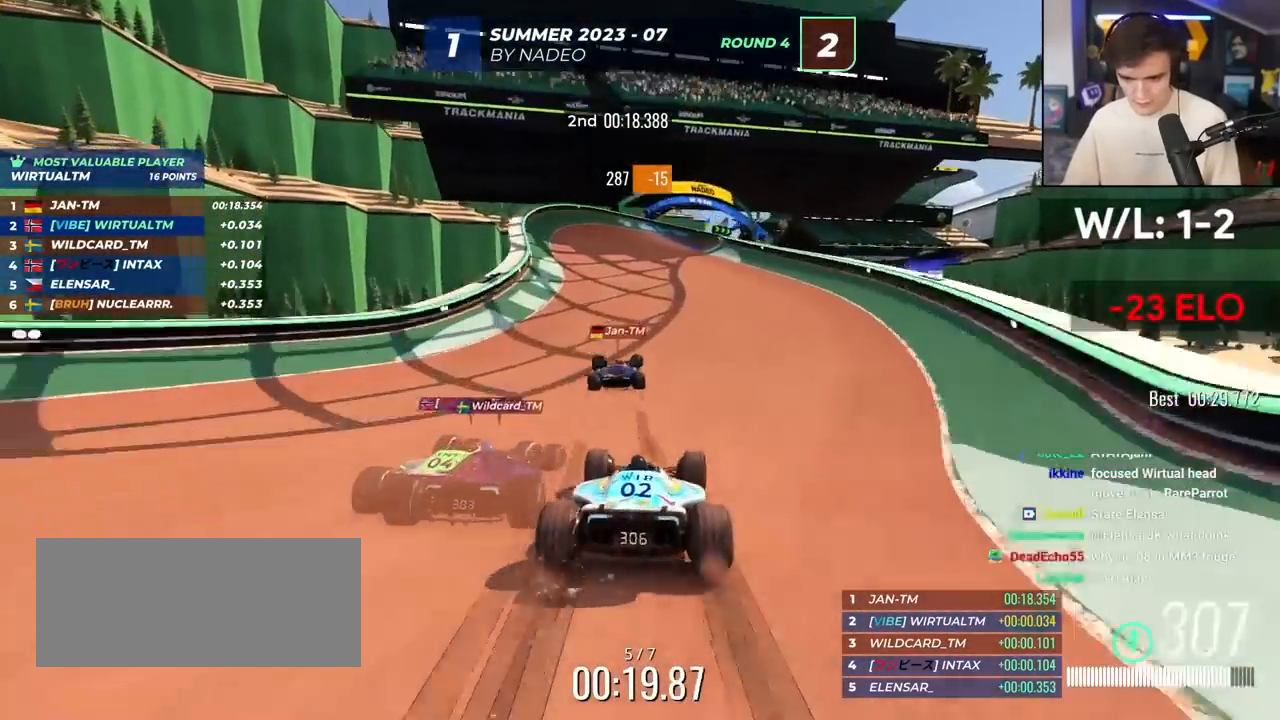
{"keys": ["right"], "events": [[67, "left", "up"], [200, "right", "down"], [383, "up", "up"]]}
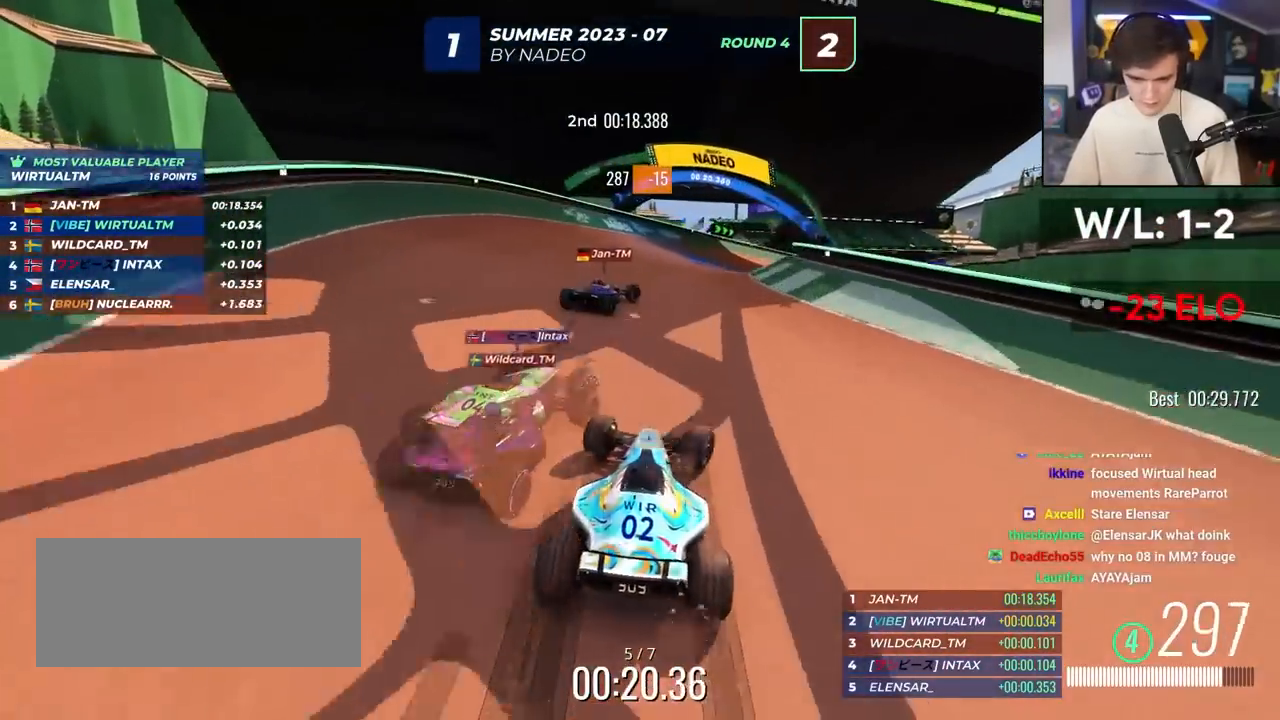
{"keys": ["up"], "events": [[217, "up", "down"], [450, "right", "up"]]}
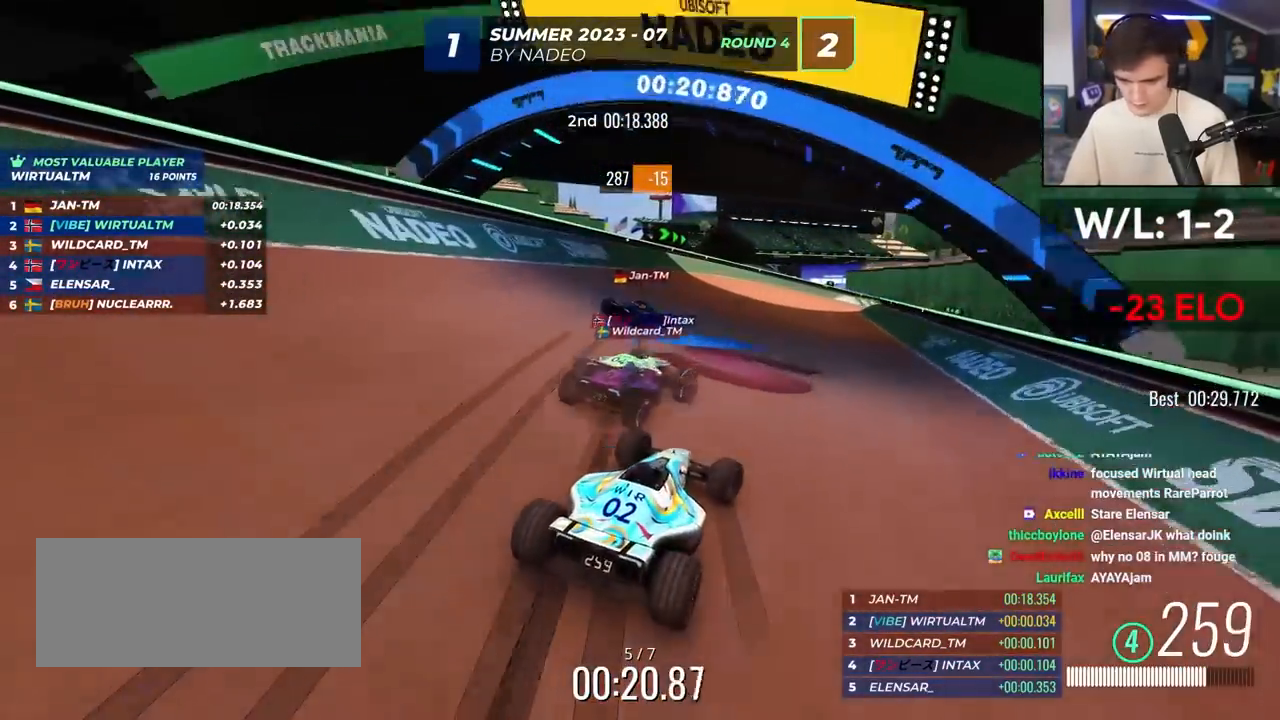
{"keys": ["right", "up"], "events": [[100, "right", "down"], [183, "right", "up"], [383, "right", "down"]]}
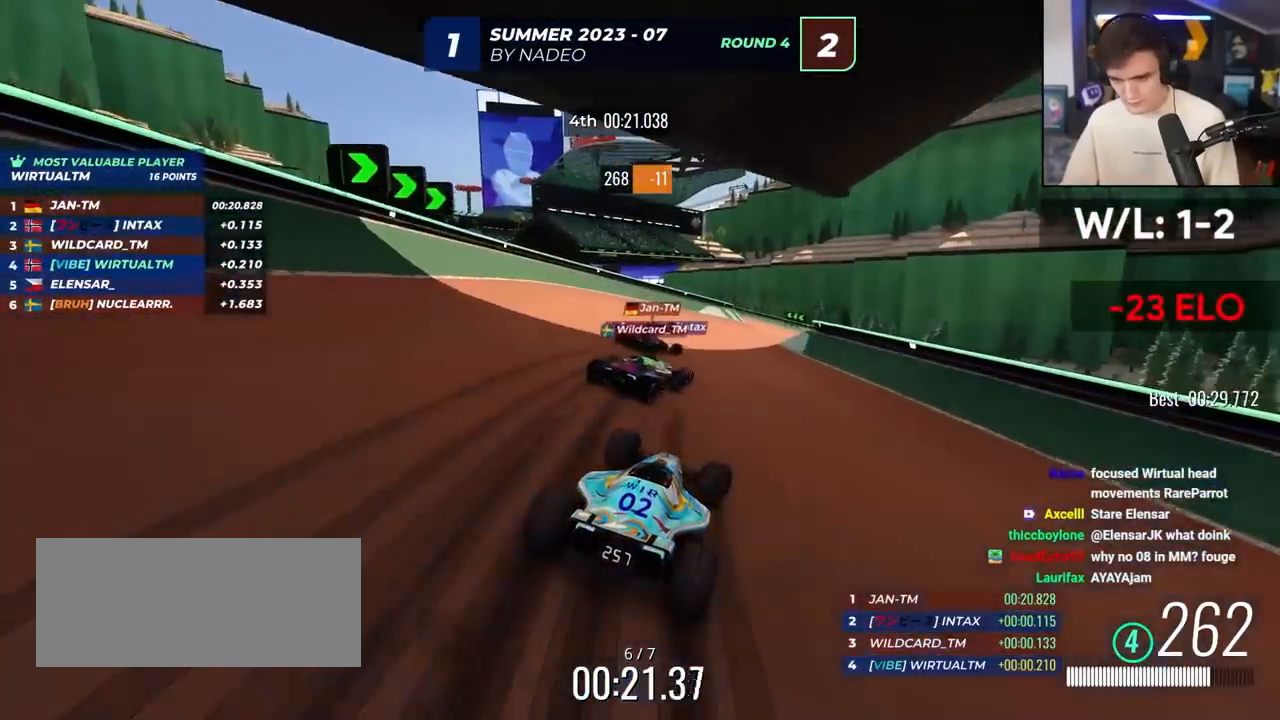
{"keys": ["left"], "events": [[300, "right", "up"], [350, "left", "down"], [433, "up", "up"]]}
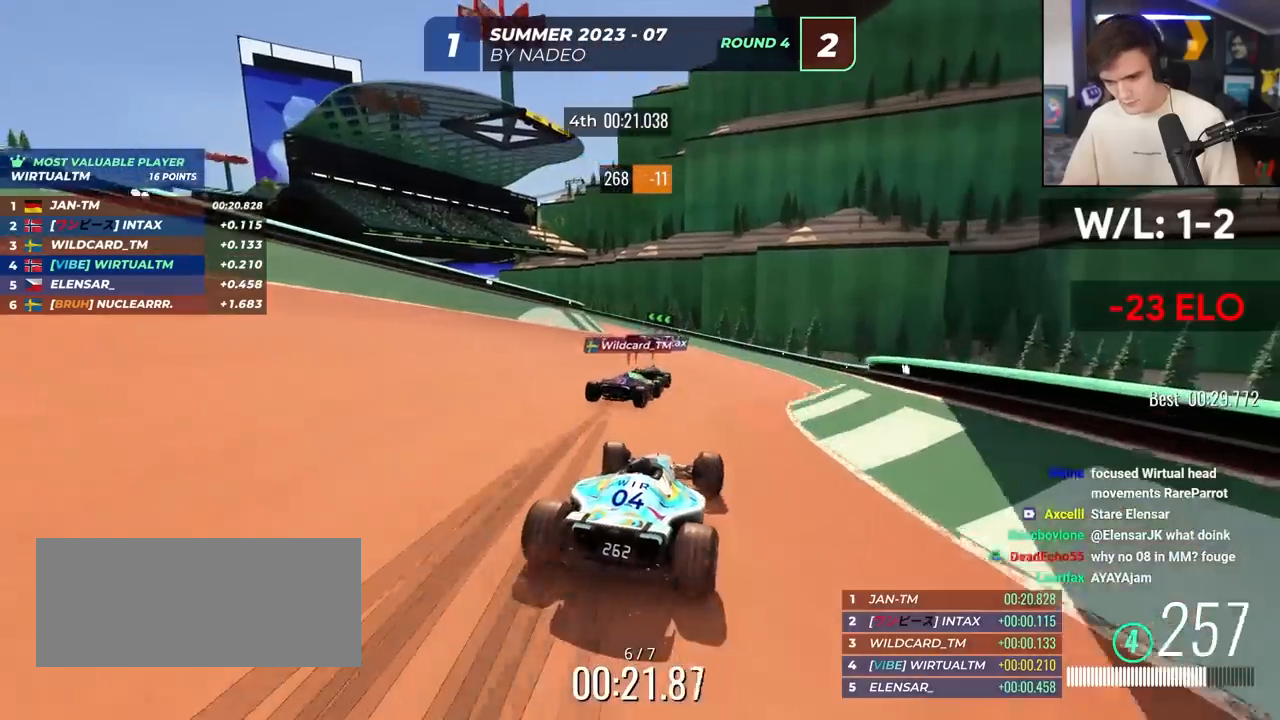
{"keys": ["left", "up"], "events": [[83, "up", "down"]]}
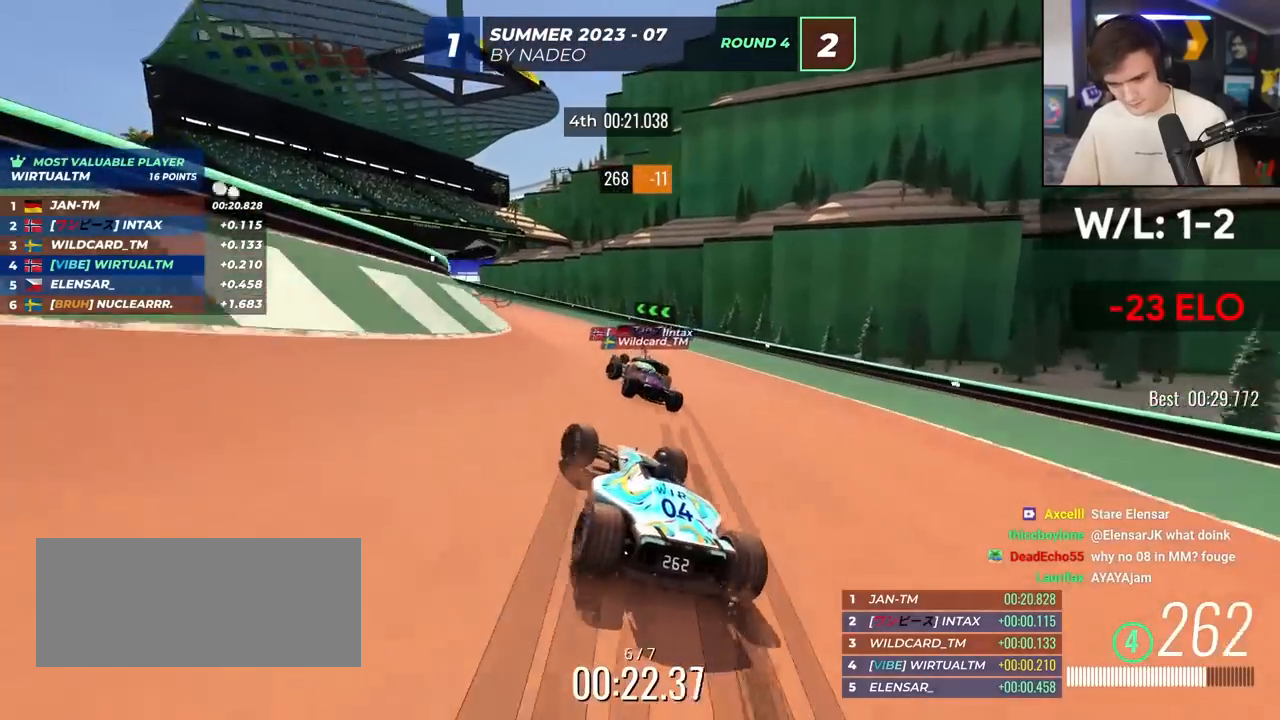
{"keys": ["up"], "events": [[183, "left", "up"]]}
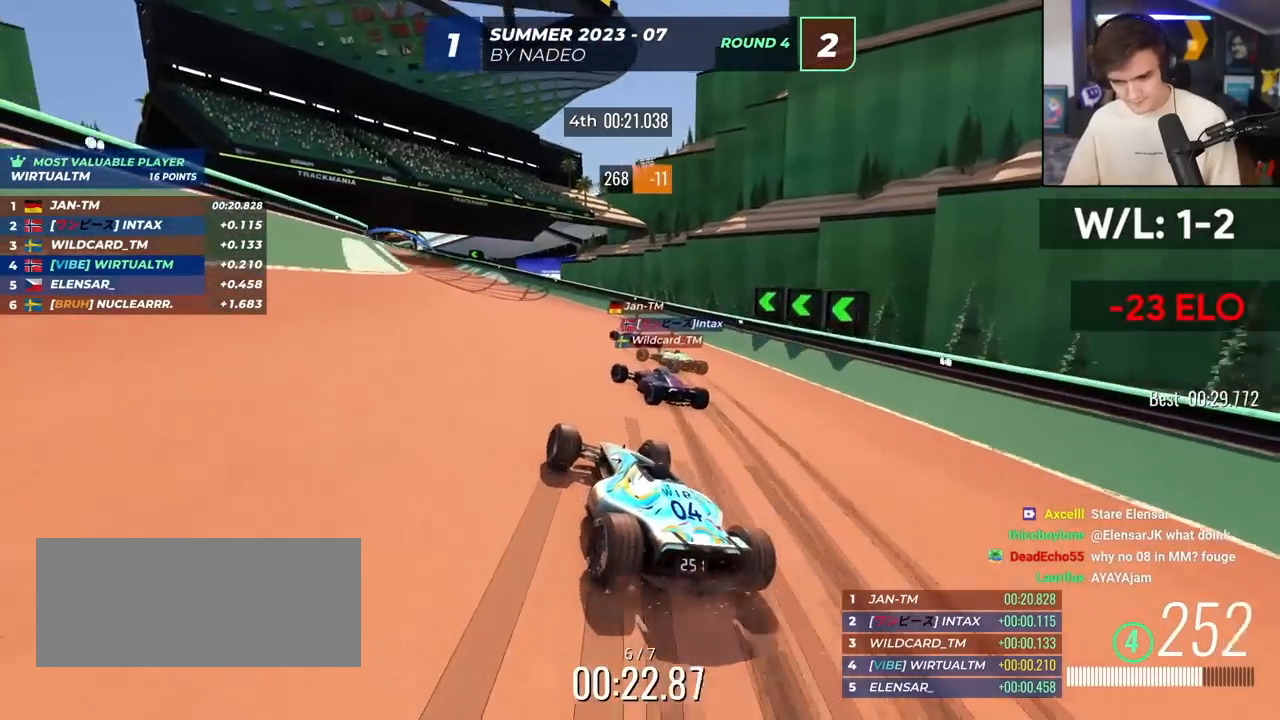
{"keys": ["up"], "events": [[17, "left", "down"], [200, "left", "up"]]}
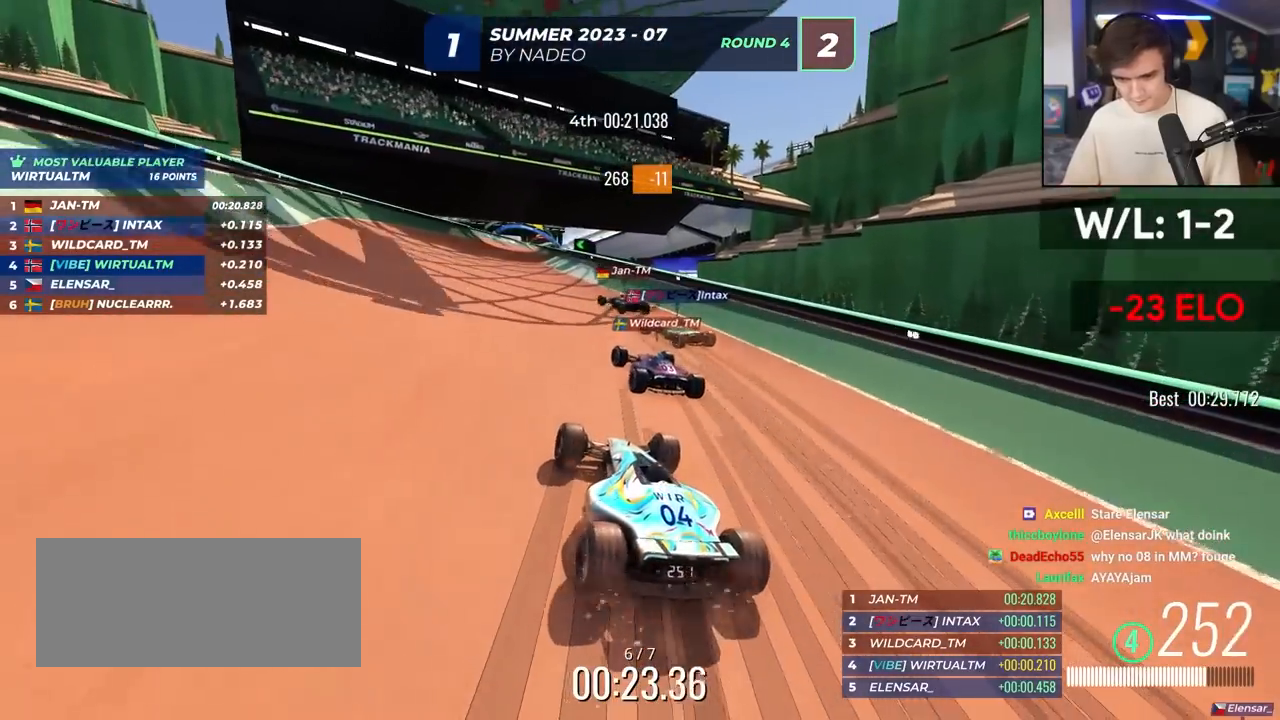
{"keys": ["up"], "events": [[33, "left", "down"], [83, "left", "up"], [400, "left", "down"], [500, "left", "up"]]}
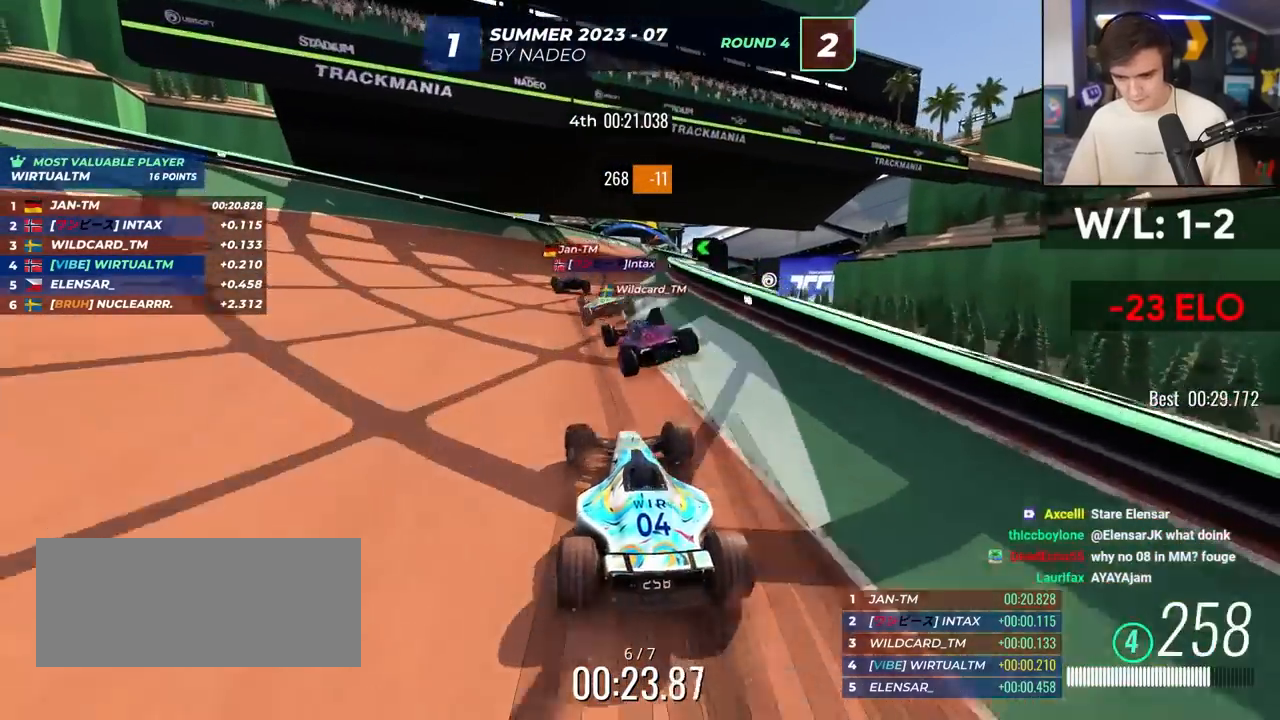
{"keys": ["up"], "events": [[183, "right", "down"], [467, "right", "up"]]}
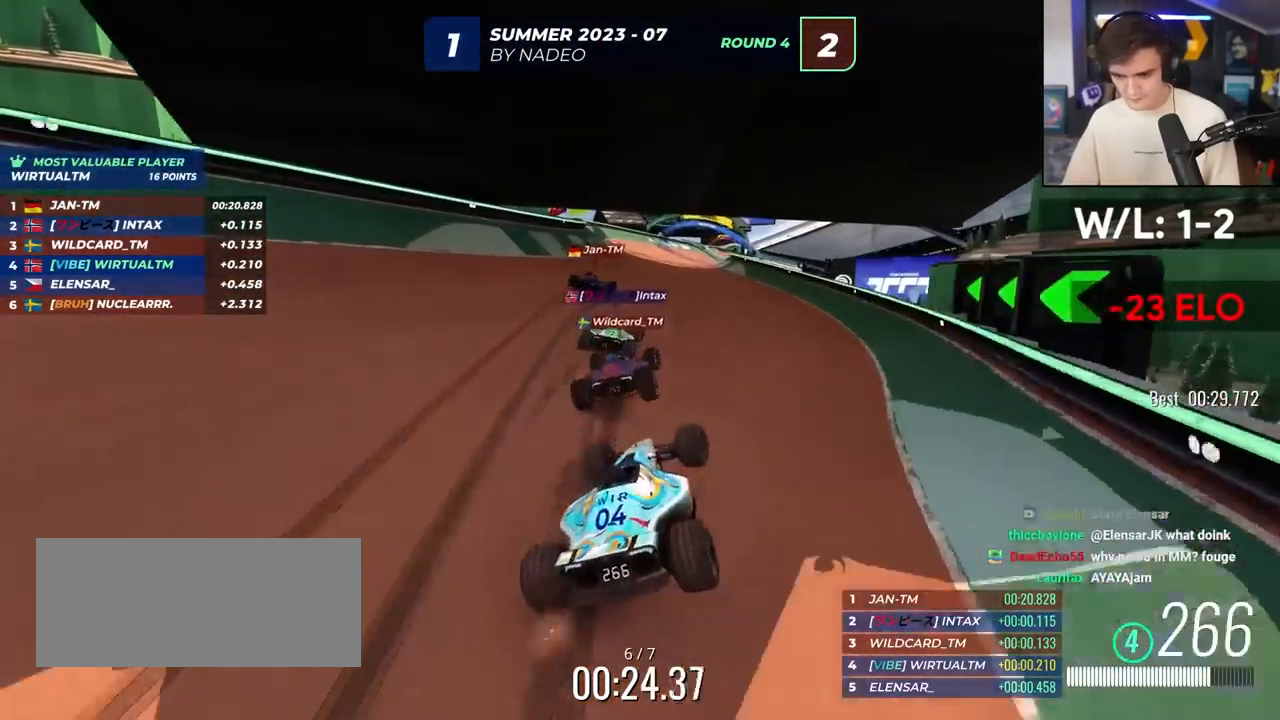
{"keys": ["right", "up"], "events": [[67, "left", "down"], [333, "left", "up"], [433, "right", "down"]]}
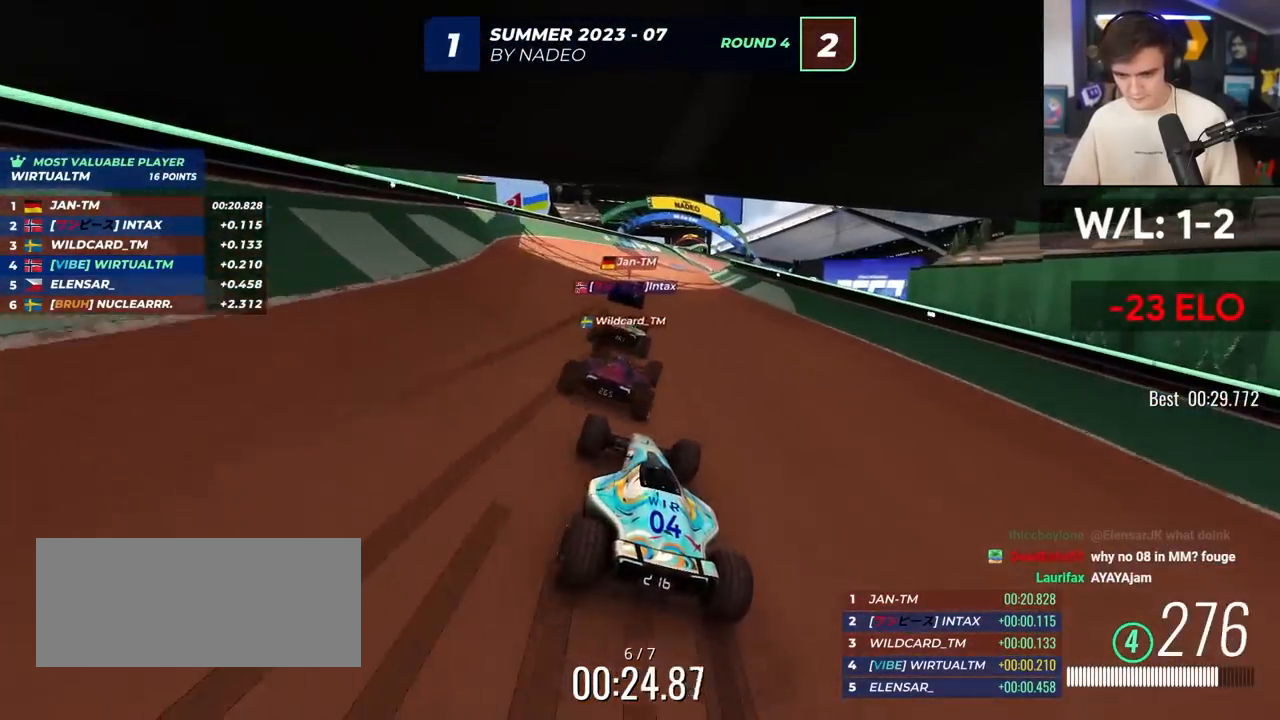
{"keys": ["right", "up"], "events": [[267, "right", "up"], [450, "right", "down"]]}
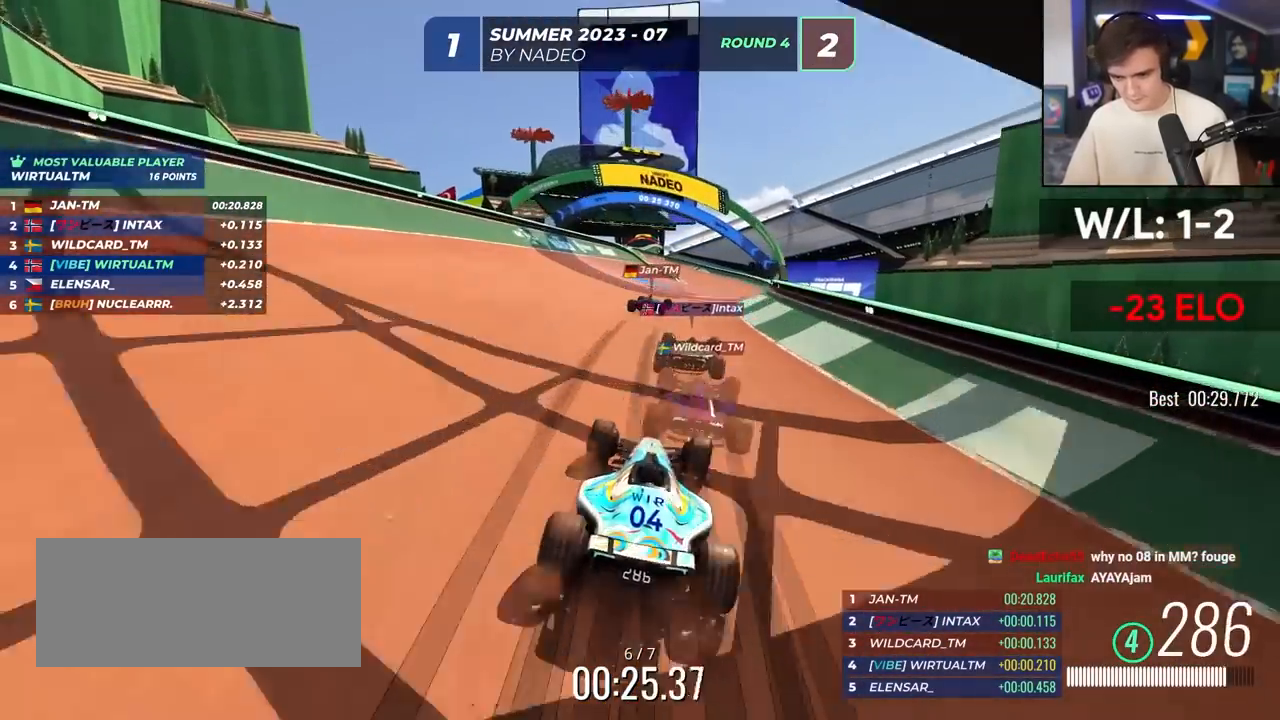
{"keys": ["up"], "events": [[100, "right", "up"], [283, "right", "down"], [333, "right", "up"]]}
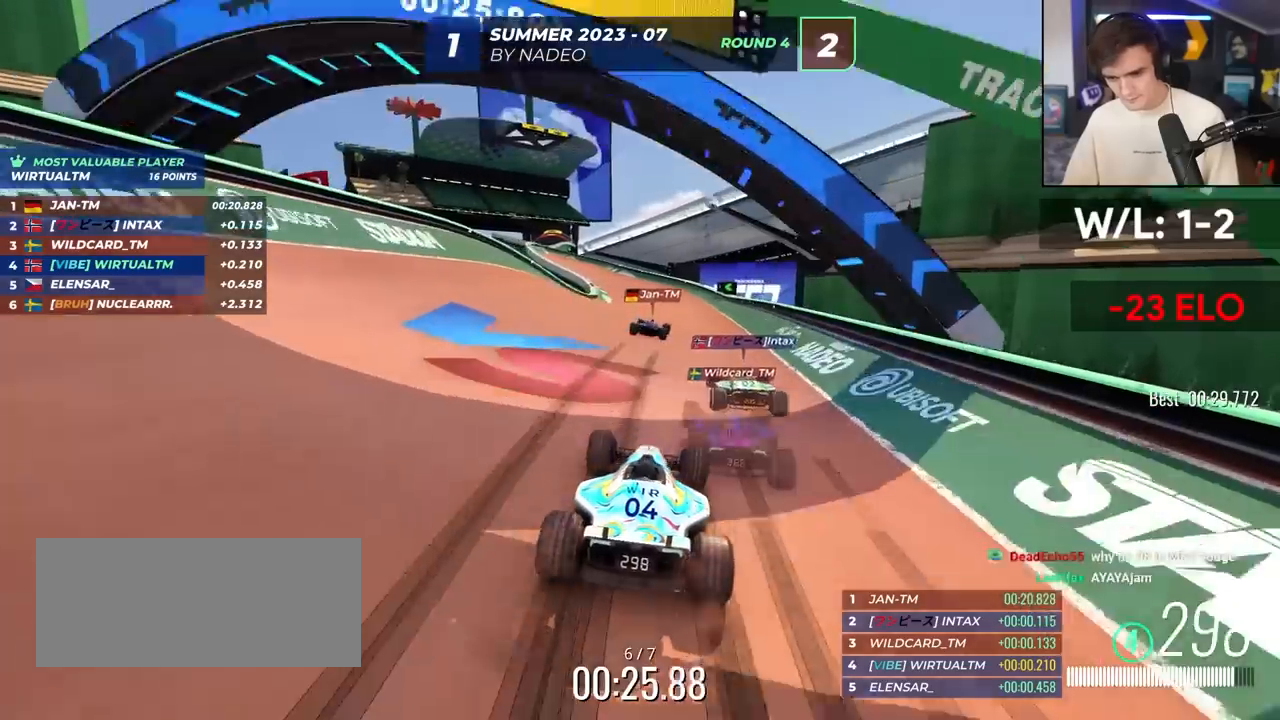
{"keys": ["up"], "events": [[117, "left", "down"], [250, "left", "up"]]}
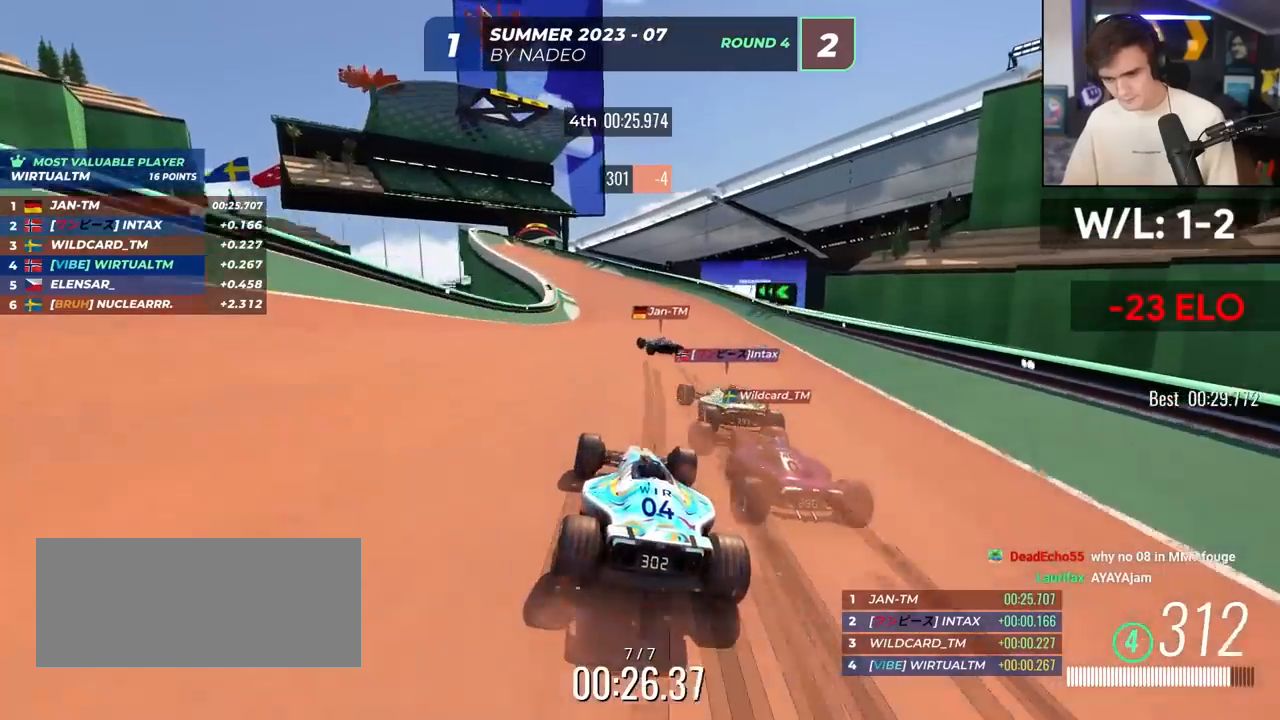
{"keys": ["left", "up"], "events": [[117, "left", "down"]]}
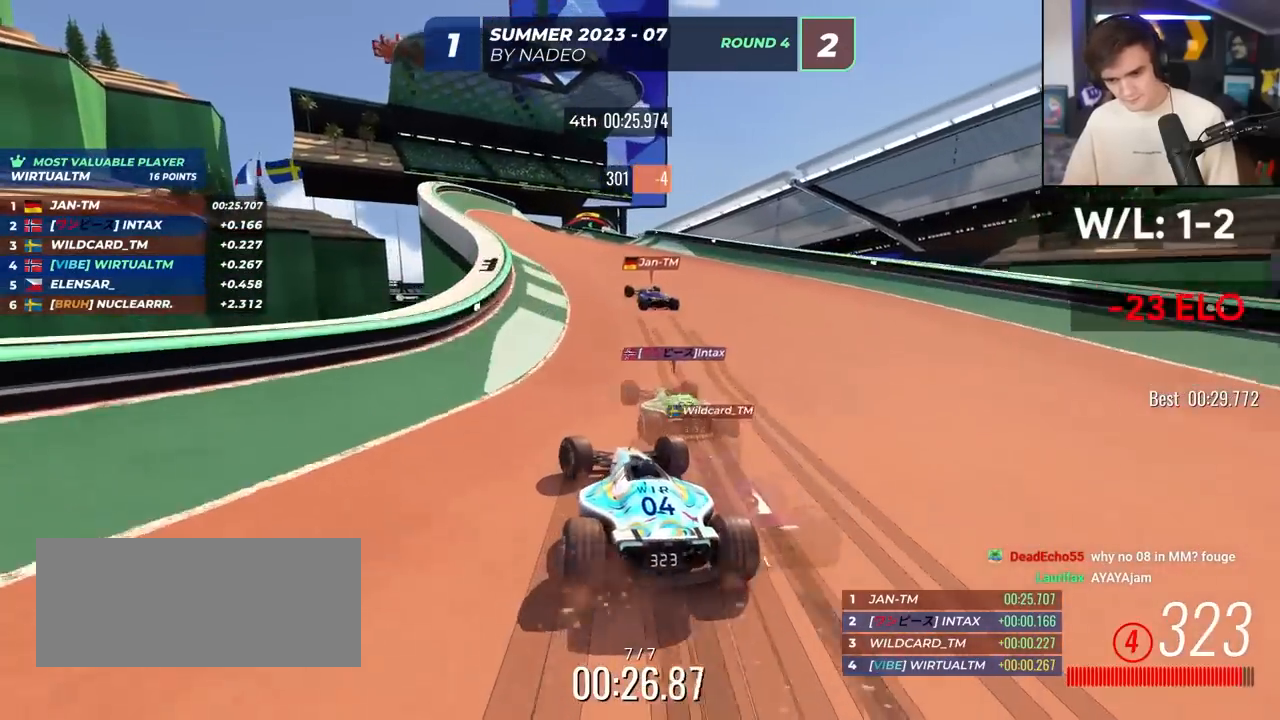
{"keys": ["up"], "events": [[133, "left", "up"], [233, "right", "down"], [467, "right", "up"]]}
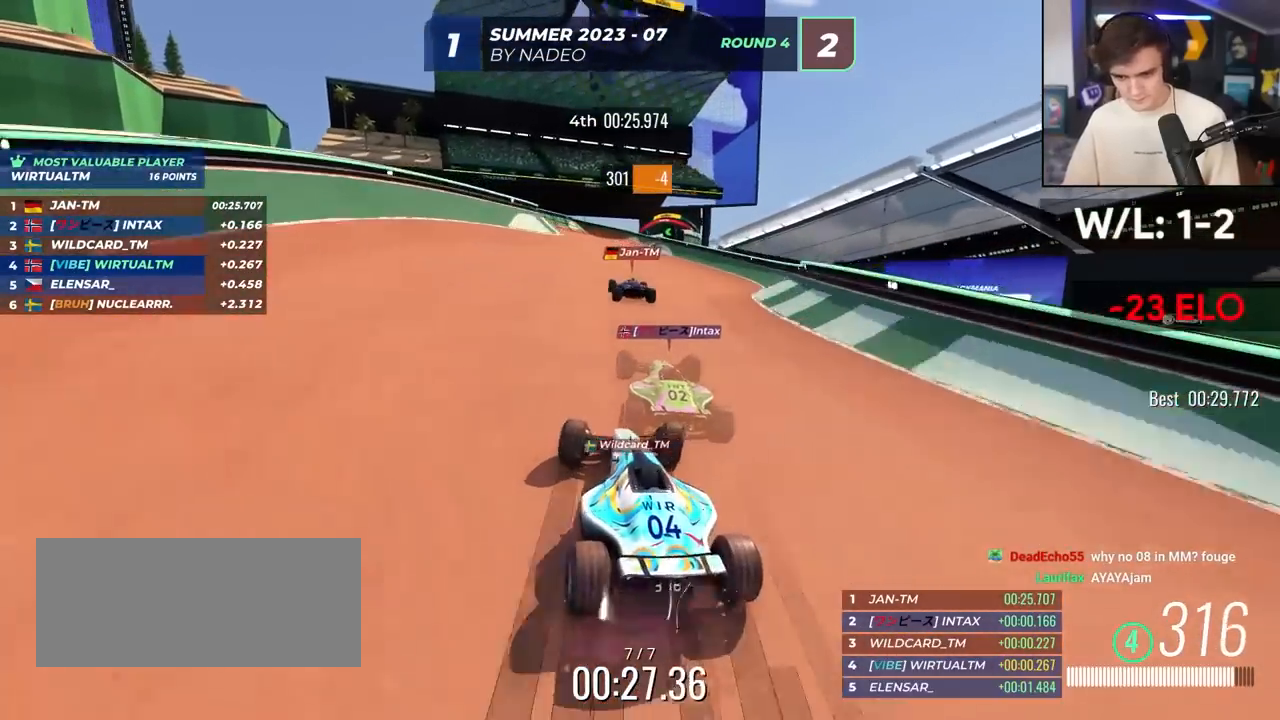
{"keys": ["up"], "events": [[250, "left", "down"], [350, "left", "up"]]}
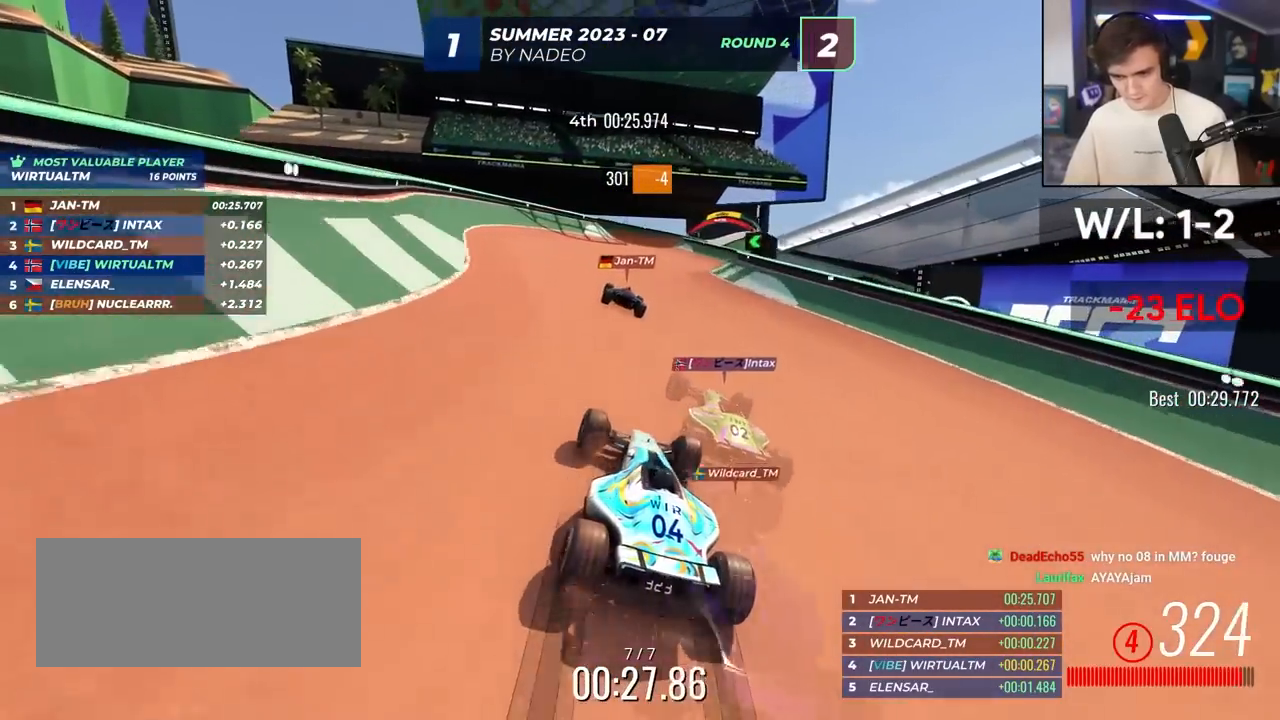
{"keys": ["up"], "events": [[83, "right", "down"], [317, "right", "up"], [450, "left", "down"], [500, "left", "up"]]}
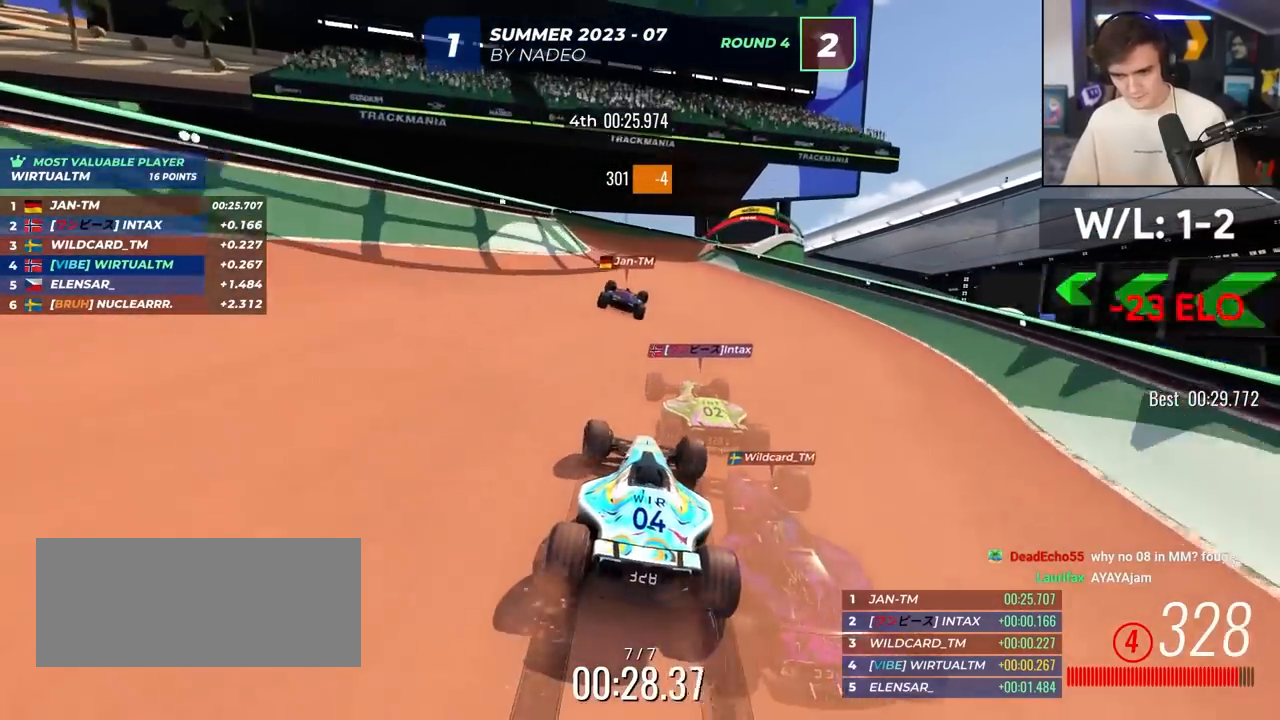
{"keys": ["right", "up"], "events": [[133, "right", "down"]]}
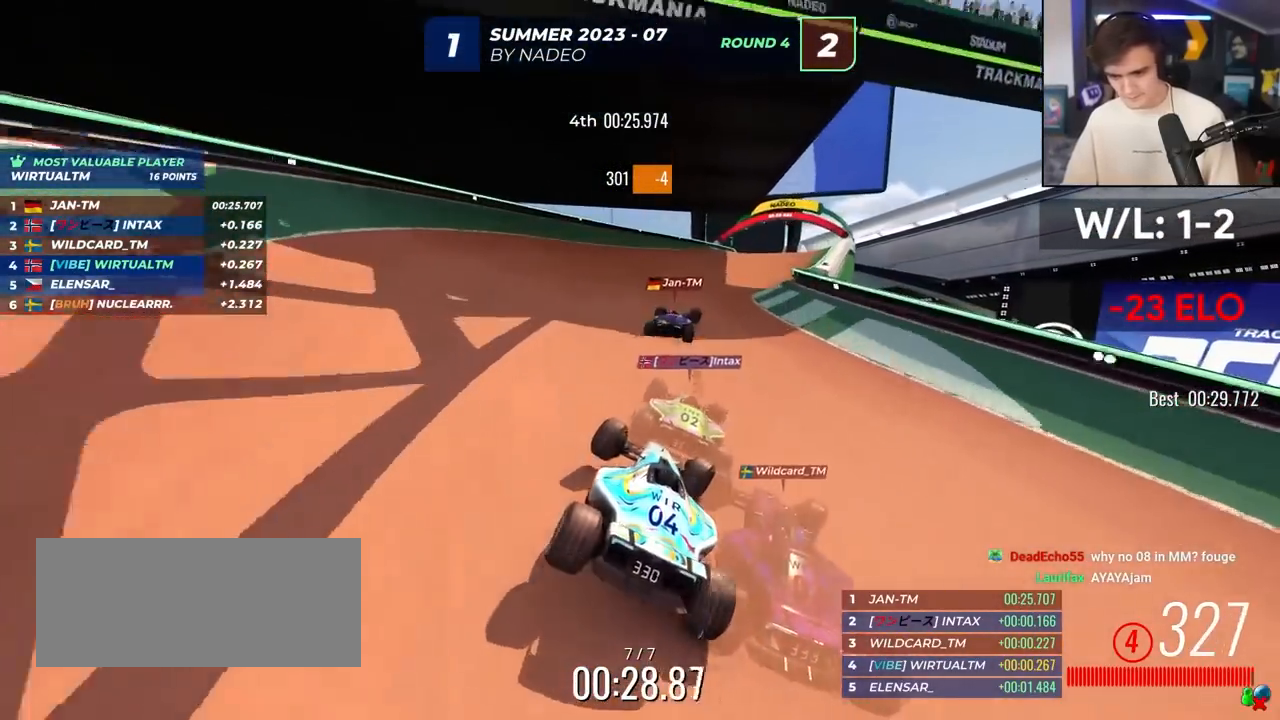
{"keys": ["right", "up"], "events": [[67, "right", "up"], [250, "right", "down"]]}
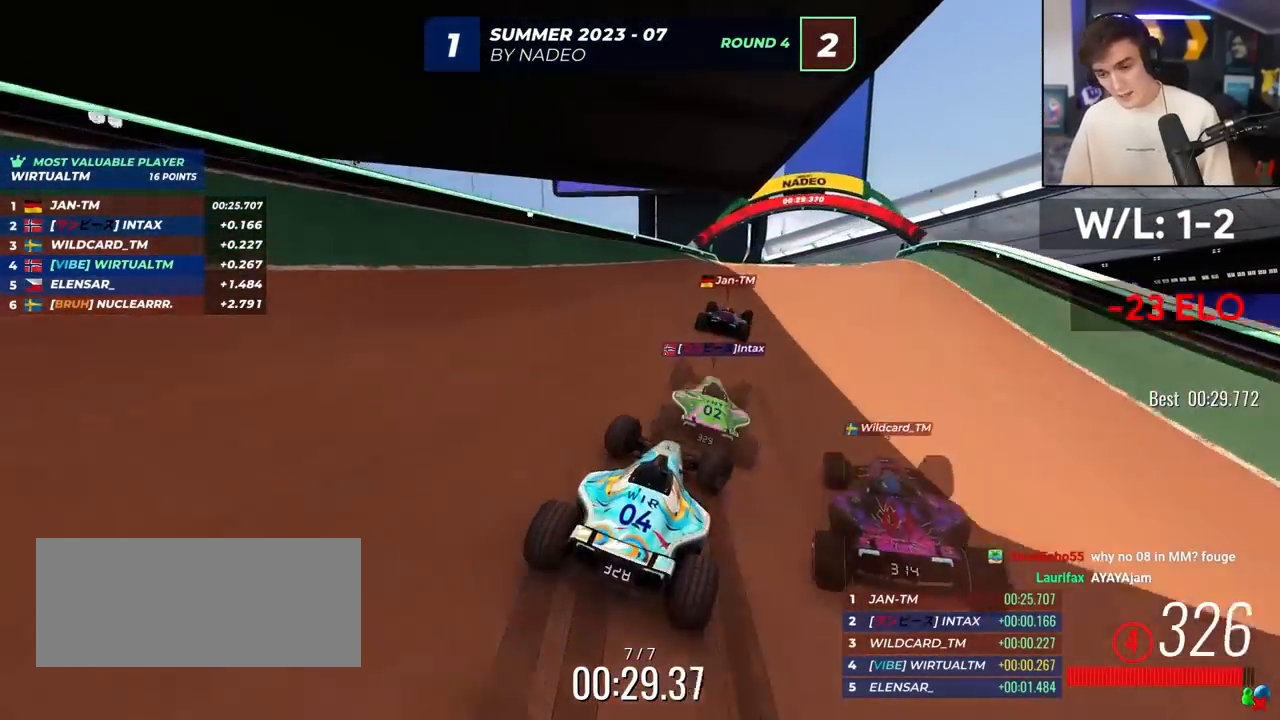
{"keys": ["up"], "events": [[33, "right", "up"], [117, "left", "down"], [167, "left", "up"]]}
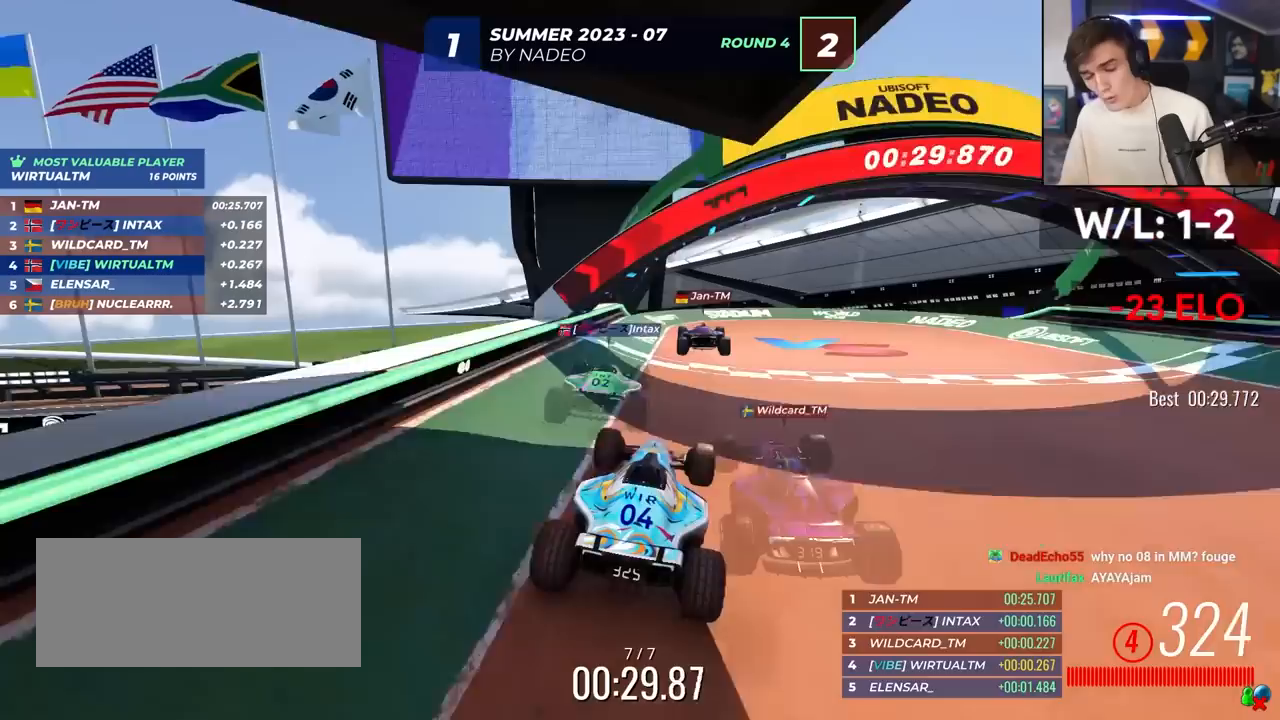
{"keys": [], "events": [[417, "up", "up"]]}